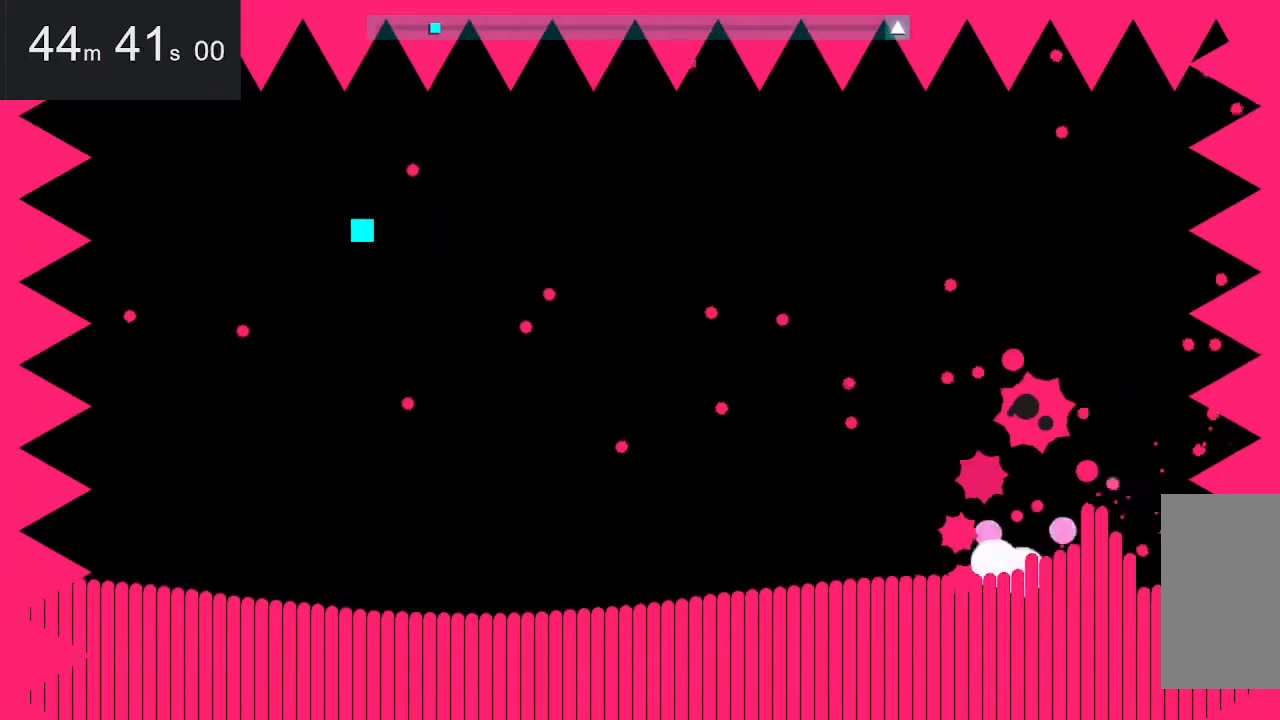
Gameplay with keyboard and mouse; each line is a JSON object with the keys and mouse buttons held at the frame after it. "events" lists presses ("down") and releases ("up") of "down", "left", "right", "space", "up", "mouse_left" and "mouse_right" between this image and that frame as [ms after this image, input, new state], when the widget could be followed in between. "mouse_left", "mouse_right" = the "left", "right" buttons of the "mouse" list. No other keys are recorded. Mouse movement is not recorded.
{"keys": ["right", "space"], "mouse": [], "events": [[500, "right", "down"], [500, "space", "down"]]}
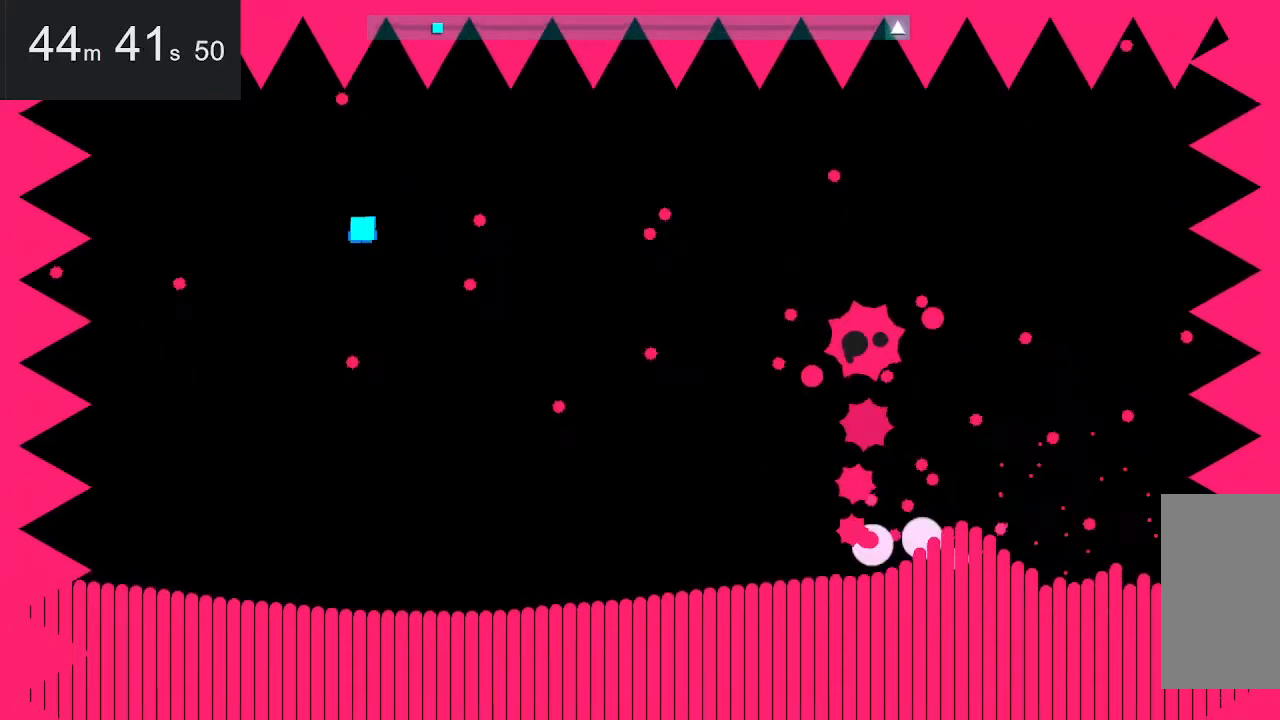
{"keys": [], "mouse": [], "events": [[134, "space", "up"], [184, "right", "up"], [284, "left", "down"], [367, "up", "down"], [417, "left", "up"], [417, "up", "up"]]}
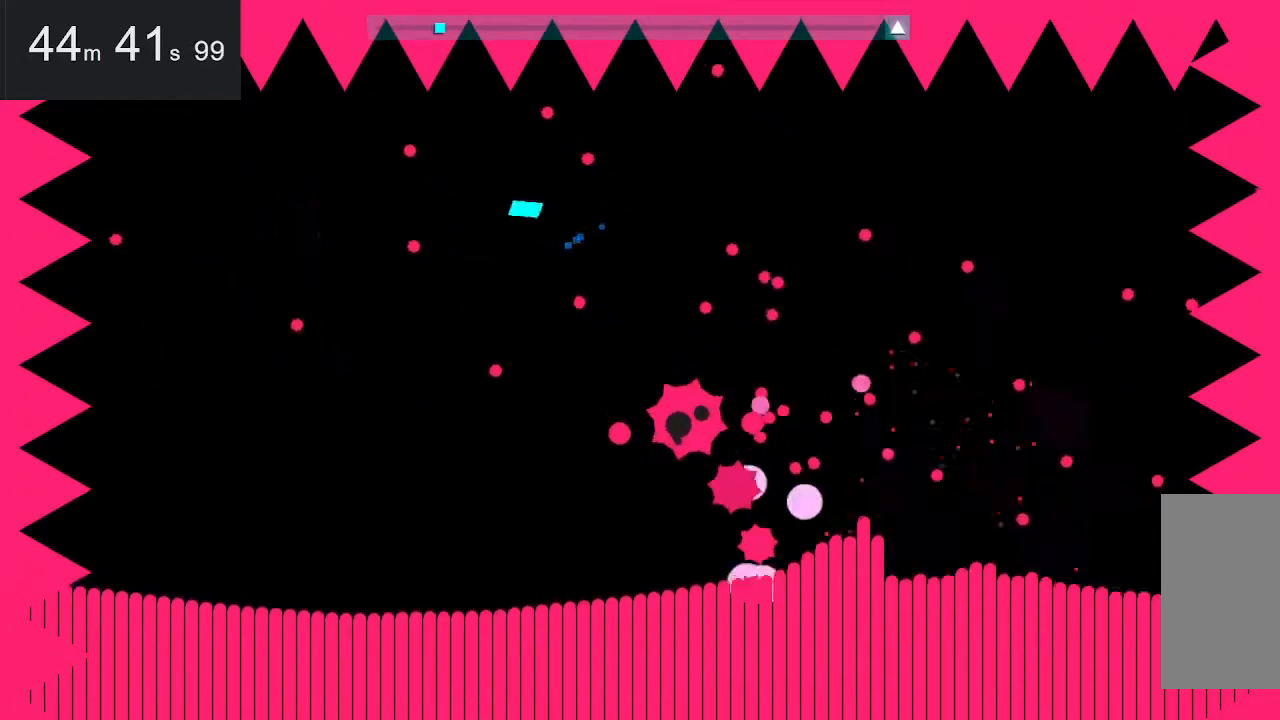
{"keys": ["right"], "mouse": [], "events": [[67, "right", "down"], [100, "space", "down"], [200, "up", "down"], [350, "space", "up"], [350, "up", "up"]]}
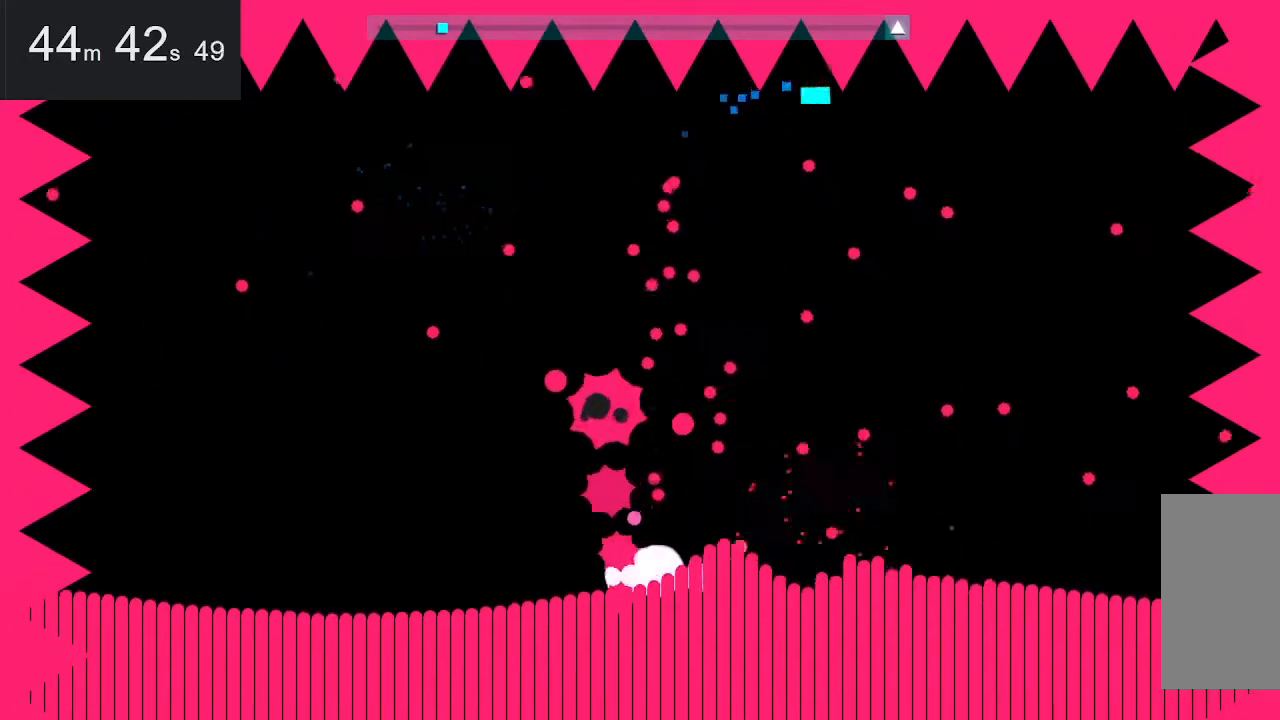
{"keys": [], "mouse": [], "events": [[34, "right", "up"], [84, "down", "down"], [84, "right", "down"], [84, "space", "down"], [217, "space", "up"], [267, "right", "up"], [317, "down", "up"]]}
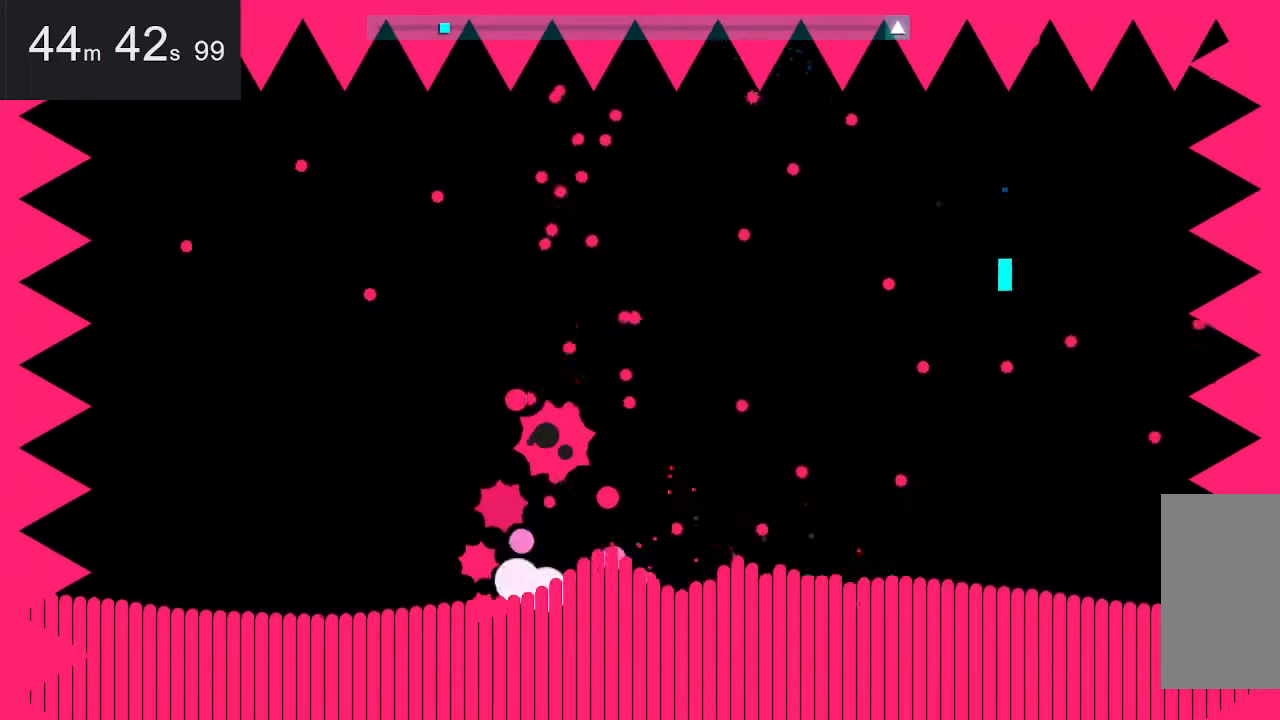
{"keys": ["right"], "mouse": [], "events": [[67, "up", "down"], [250, "up", "up"], [434, "right", "down"]]}
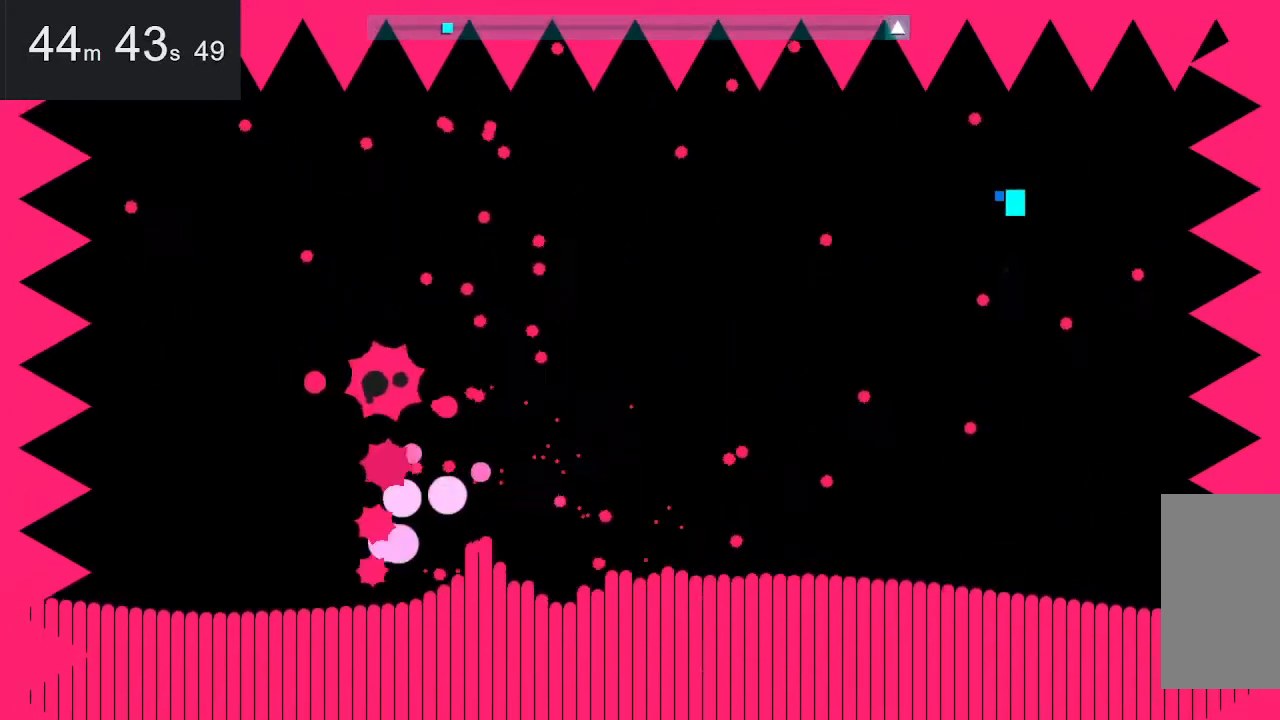
{"keys": ["left"], "mouse": [], "events": [[34, "right", "up"], [317, "left", "down"]]}
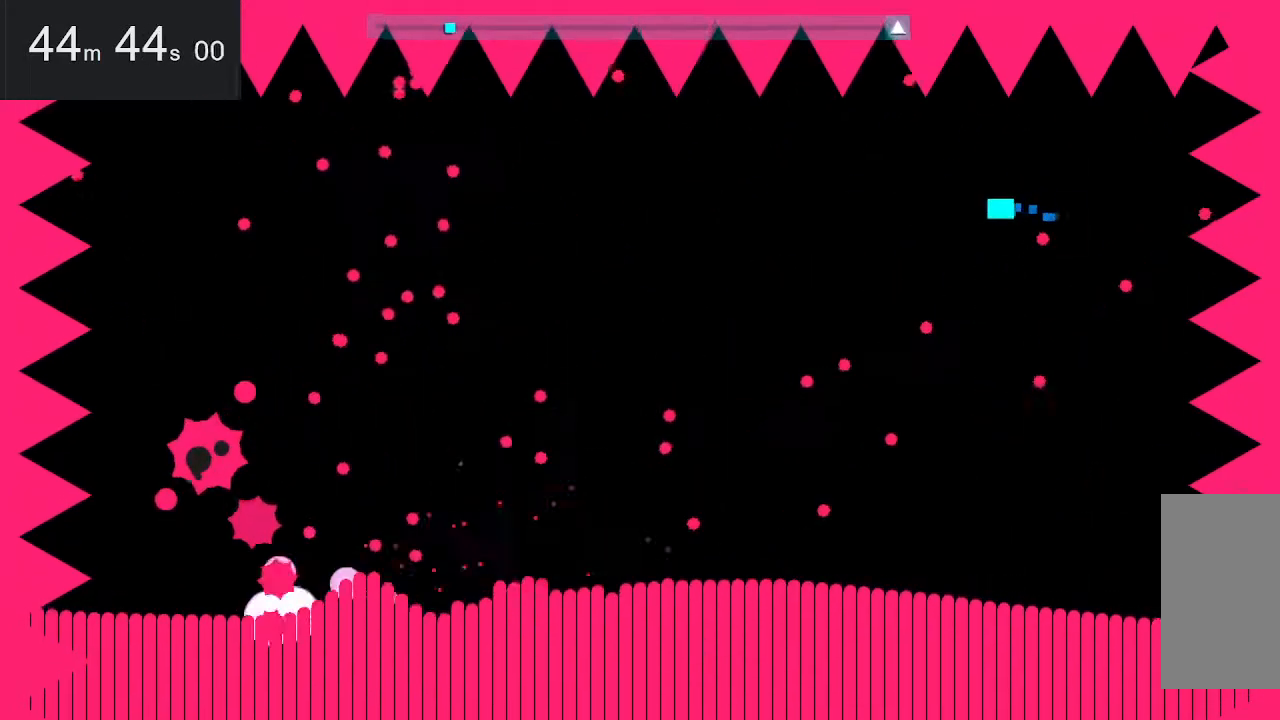
{"keys": [], "mouse": [], "events": [[384, "left", "up"]]}
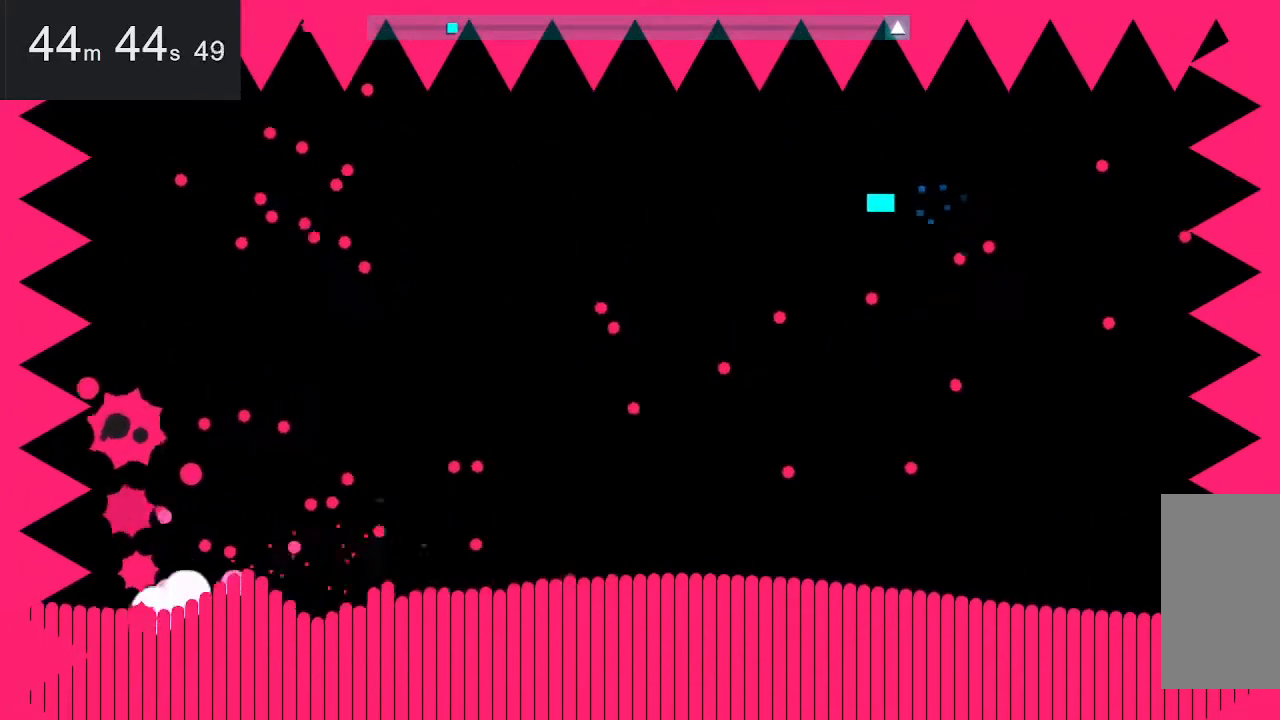
{"keys": ["right"], "mouse": [], "events": [[317, "down", "down"], [317, "space", "down"], [367, "right", "down"], [450, "down", "up"], [450, "space", "up"]]}
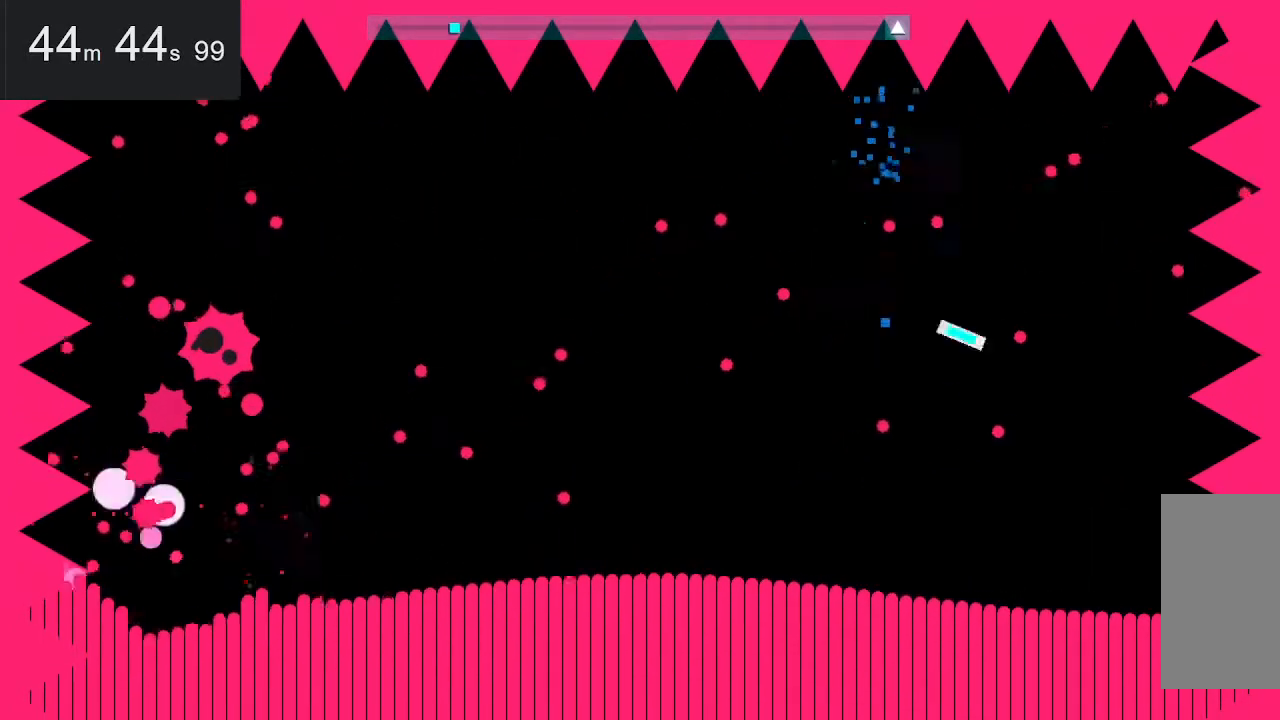
{"keys": [], "mouse": [], "events": [[50, "right", "up"], [184, "up", "down"], [334, "up", "up"]]}
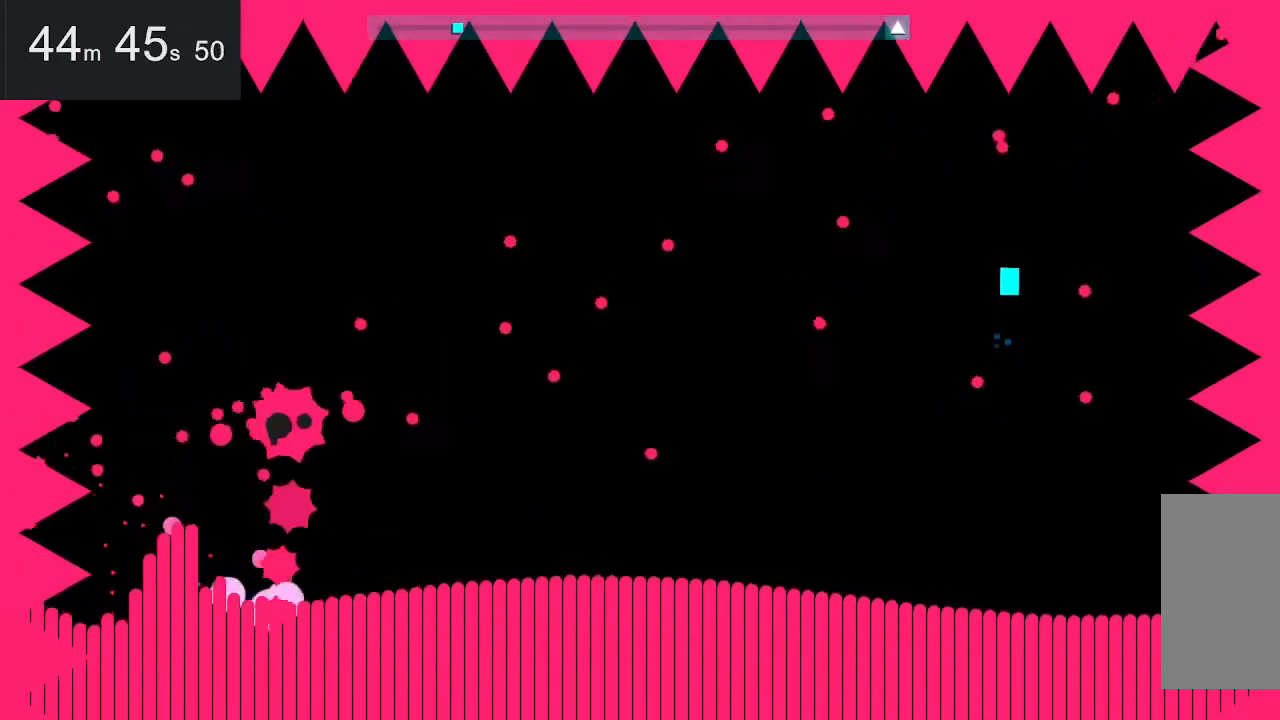
{"keys": ["down"], "mouse": [], "events": [[434, "down", "down"]]}
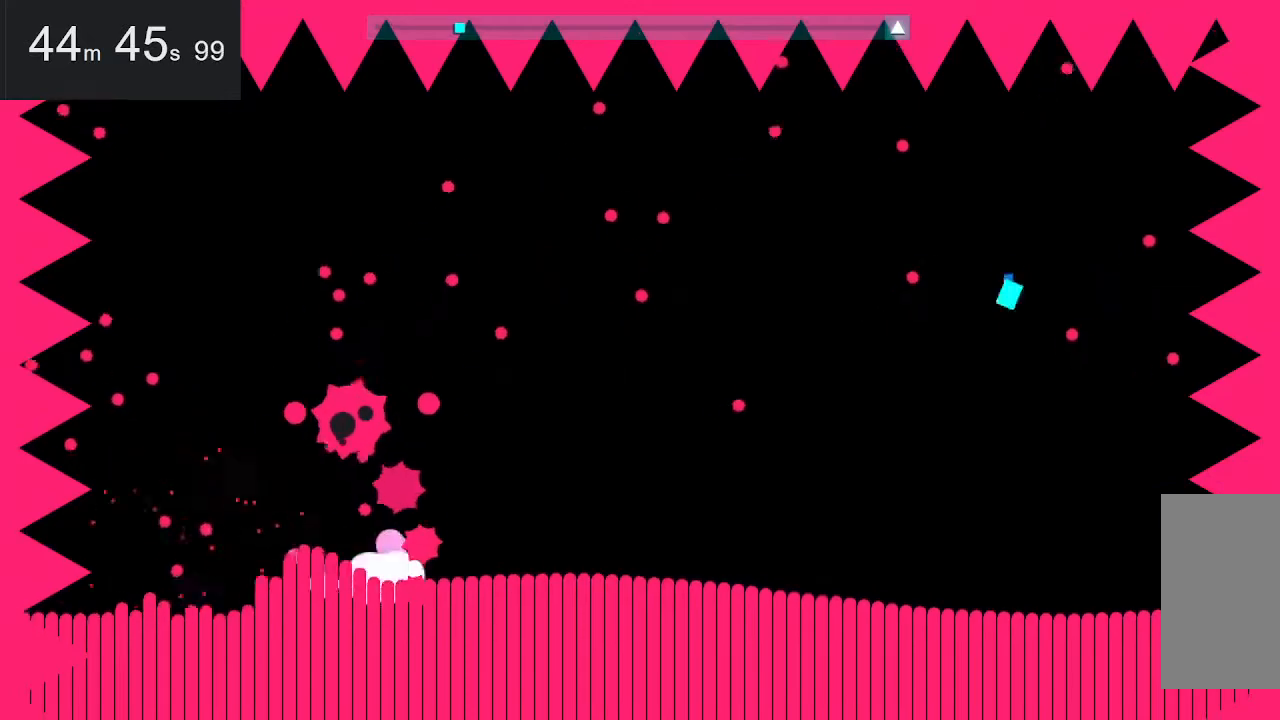
{"keys": [], "mouse": [], "events": [[134, "down", "up"]]}
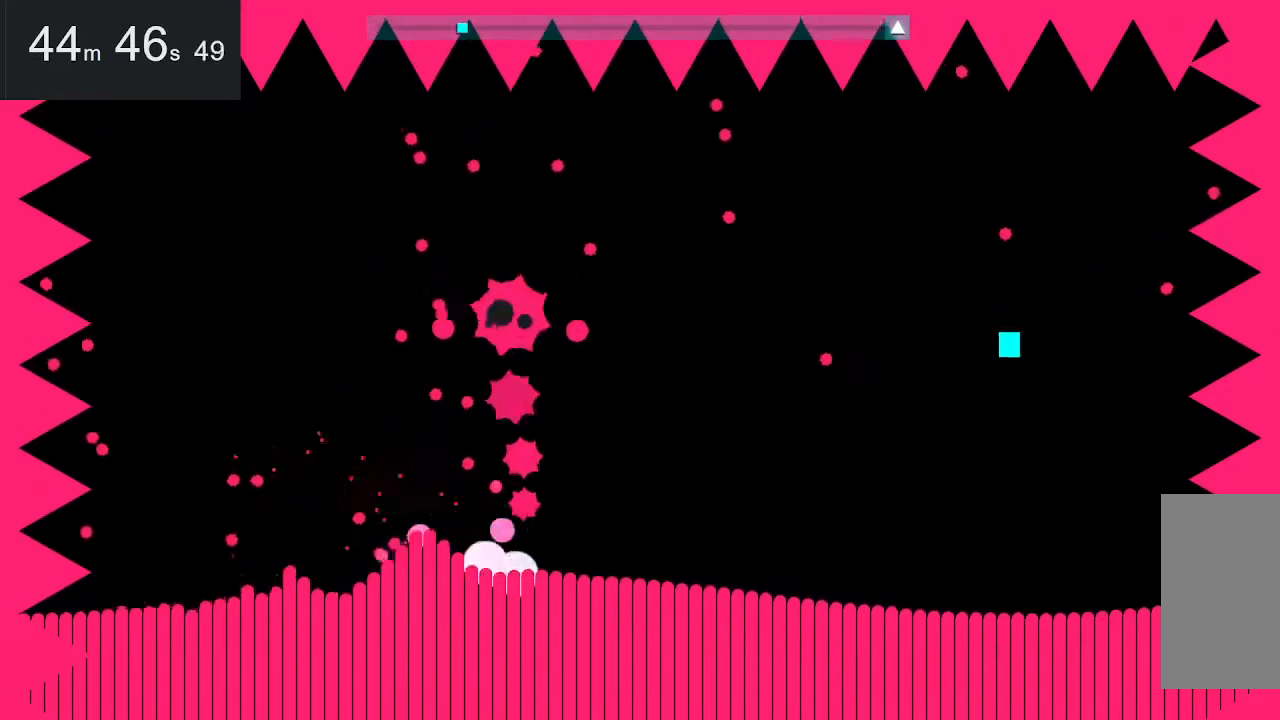
{"keys": ["up"], "mouse": [], "events": [[100, "up", "down"]]}
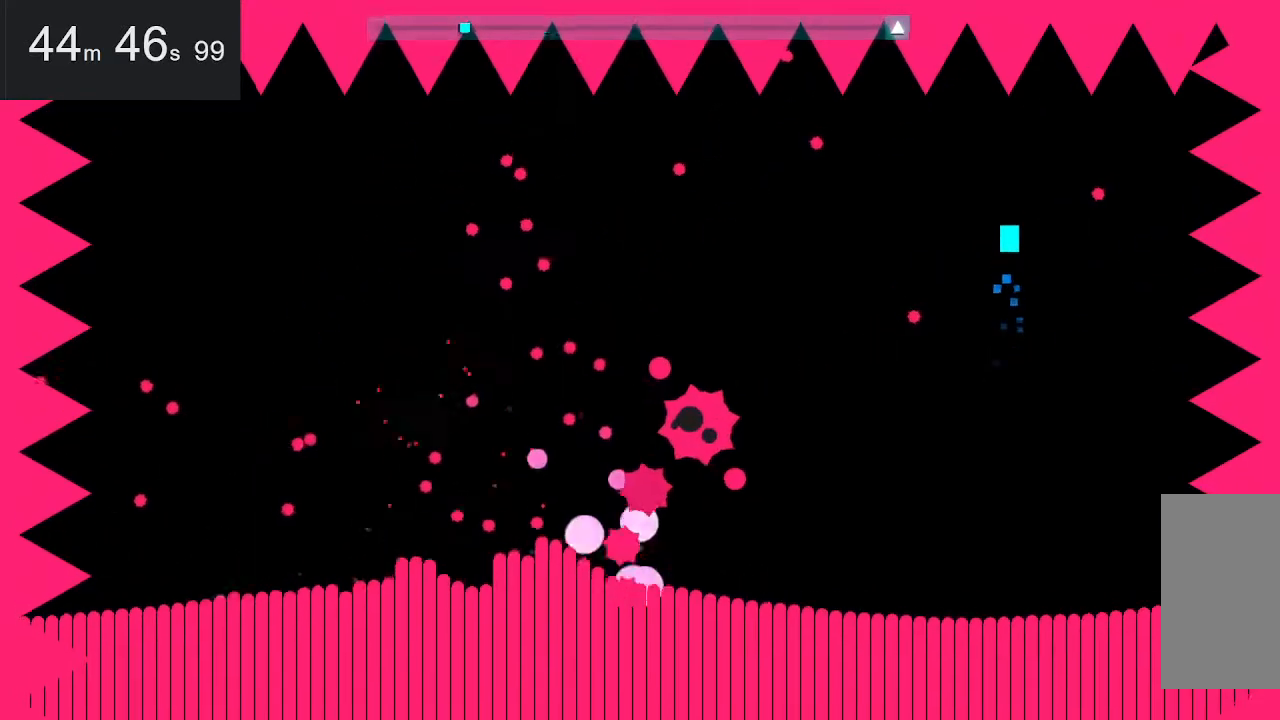
{"keys": ["right", "up"], "mouse": [], "events": [[184, "up", "up"], [417, "right", "down"], [417, "up", "down"]]}
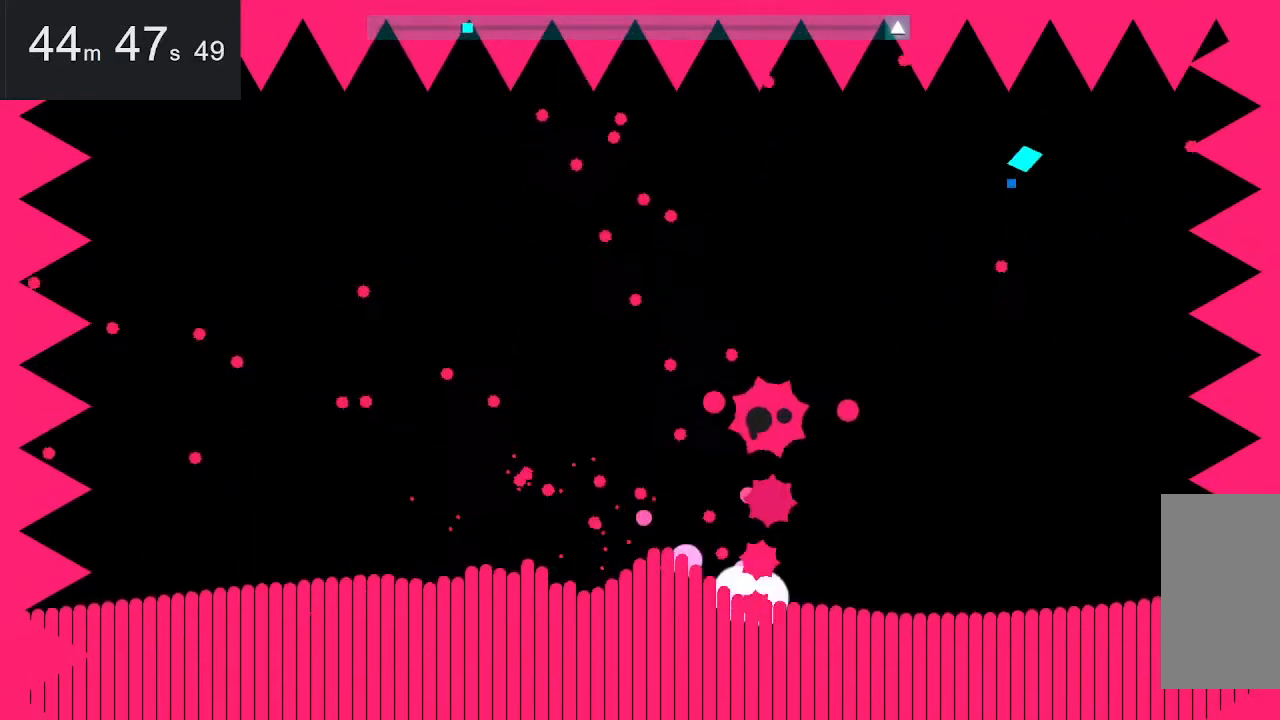
{"keys": ["left"], "mouse": [], "events": [[50, "right", "up"], [50, "up", "up"], [200, "left", "down"]]}
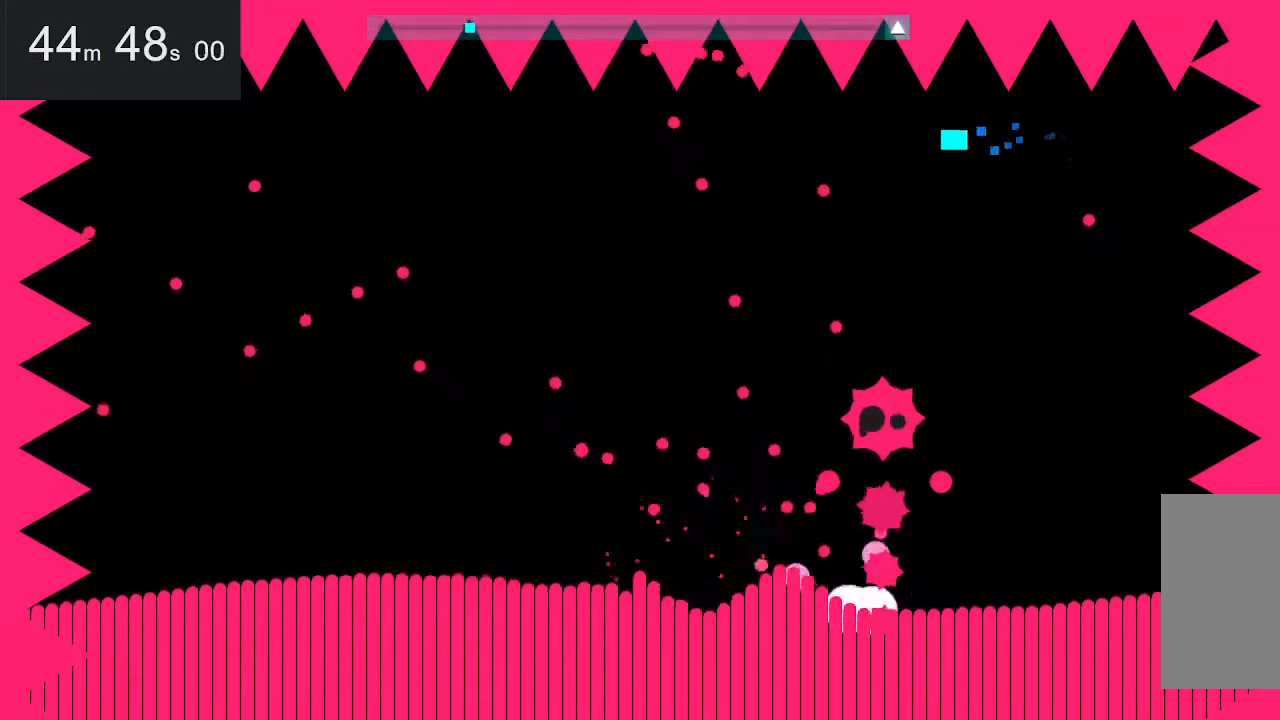
{"keys": [], "mouse": [], "events": [[67, "space", "down"], [367, "space", "up"], [450, "left", "up"]]}
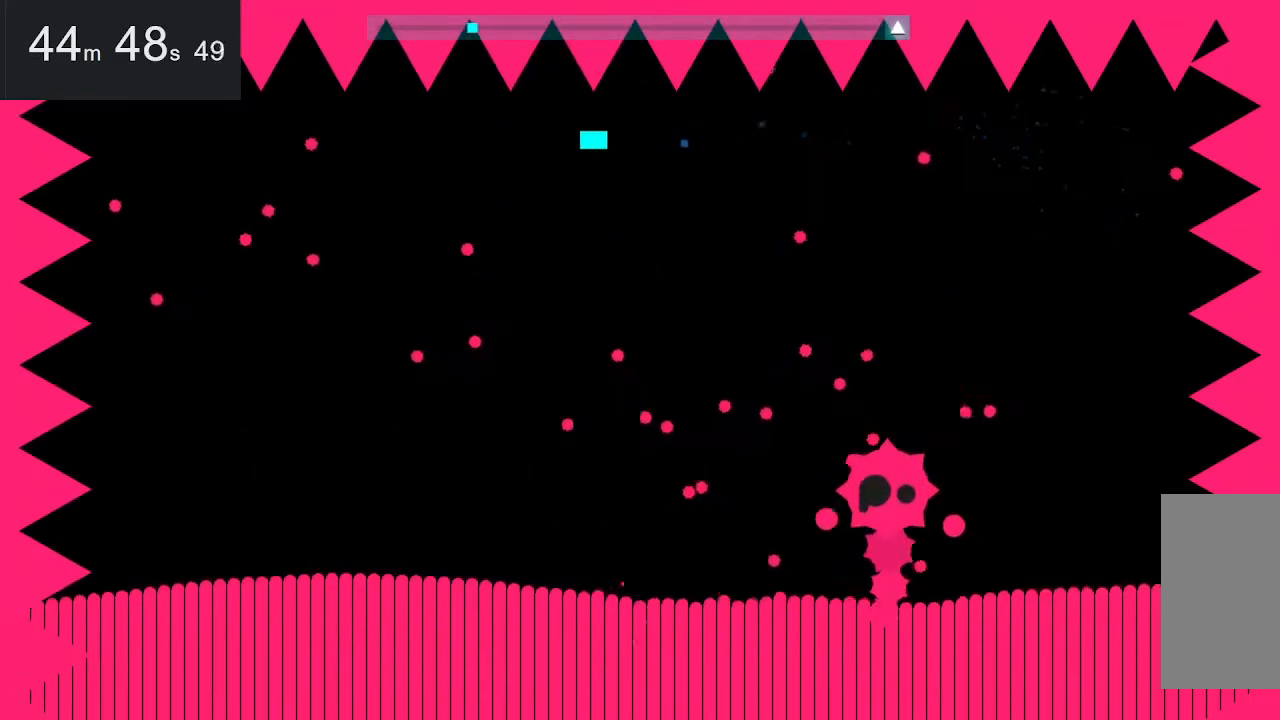
{"keys": ["left"], "mouse": [], "events": [[484, "left", "down"]]}
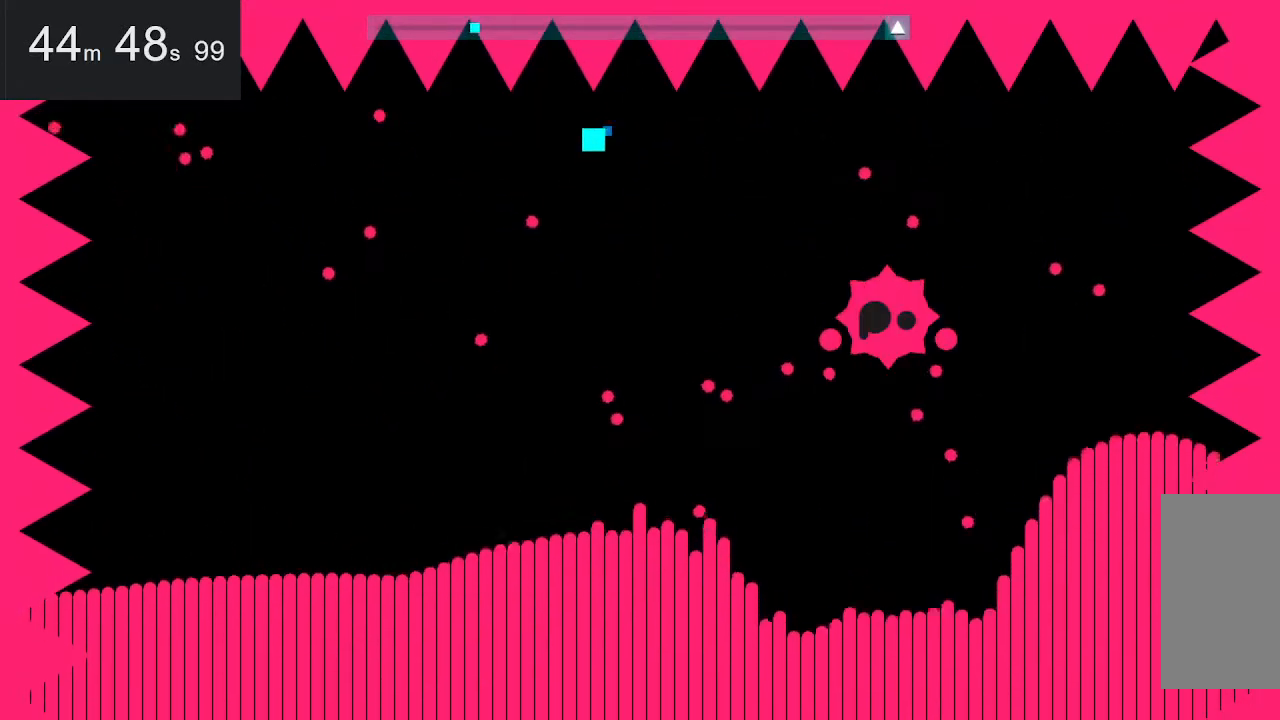
{"keys": [], "mouse": [], "events": [[167, "left", "up"]]}
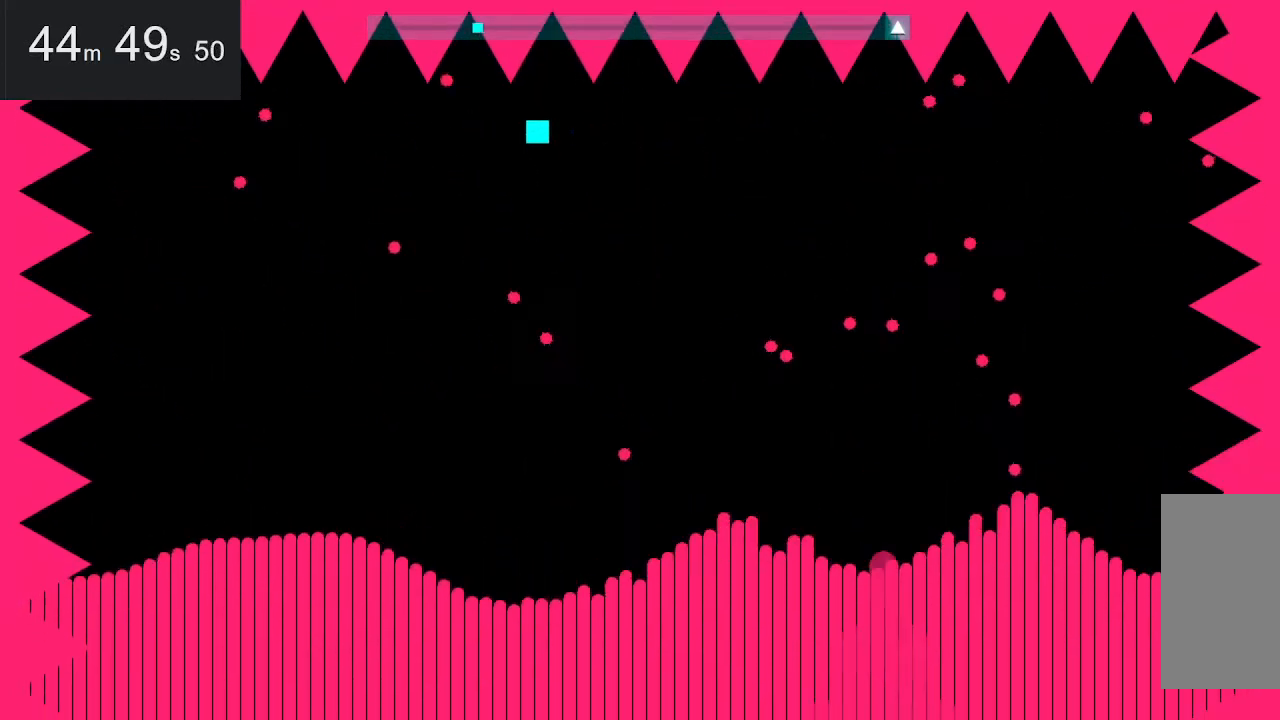
{"keys": [], "mouse": [], "events": []}
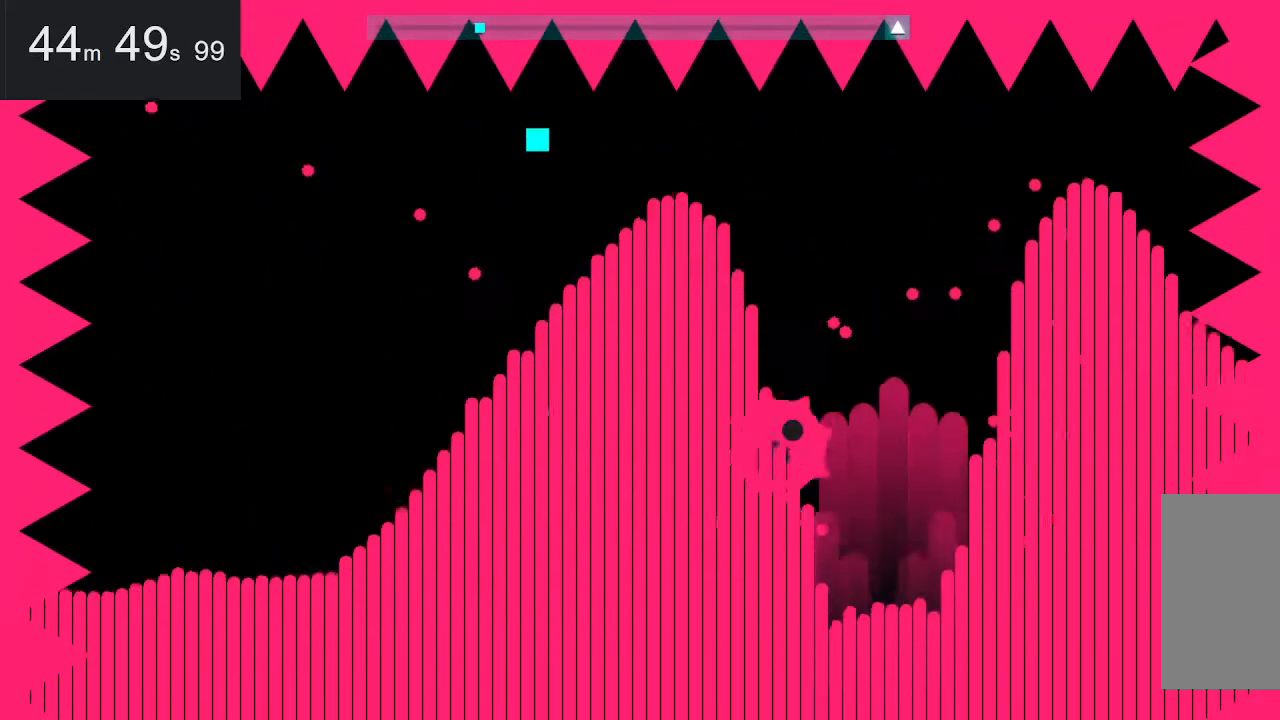
{"keys": ["down", "right"], "mouse": [], "events": [[34, "left", "down"], [167, "left", "up"], [167, "right", "down"], [167, "space", "down"], [167, "up", "down"], [267, "space", "up"], [267, "up", "up"], [317, "right", "up"], [350, "right", "down"], [400, "down", "down"]]}
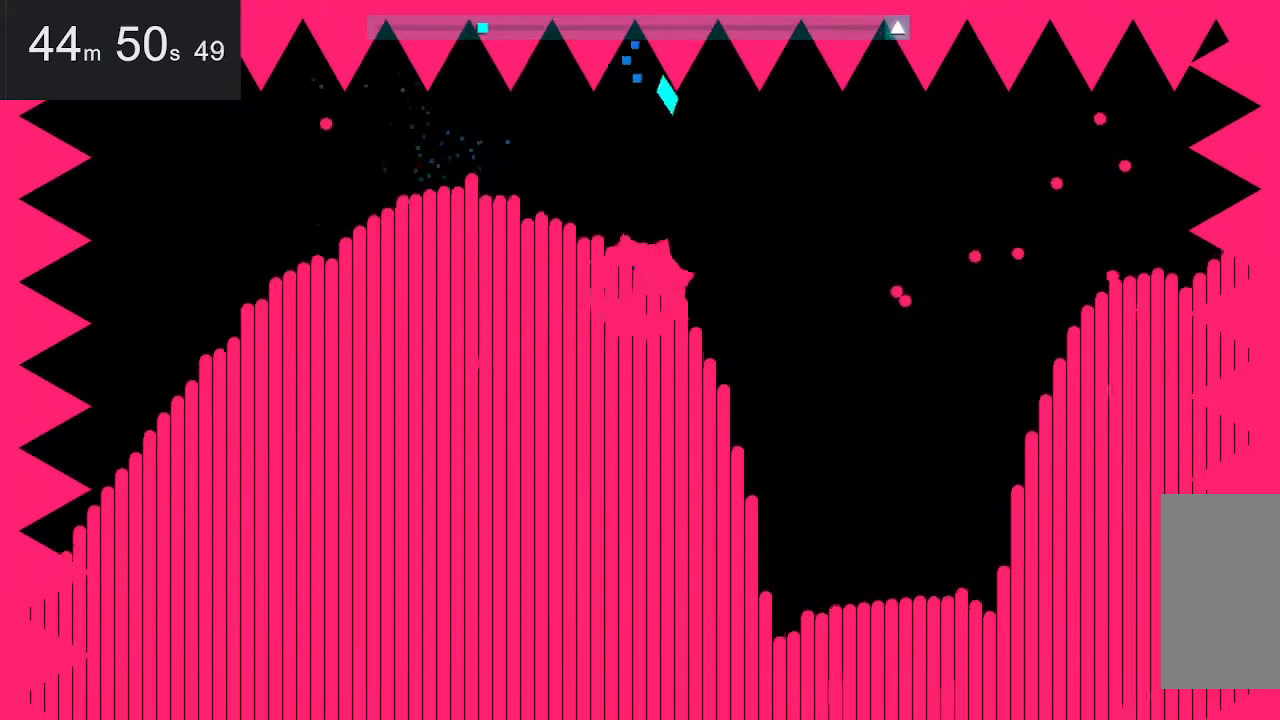
{"keys": [], "mouse": [], "events": [[200, "down", "up"], [384, "right", "up"]]}
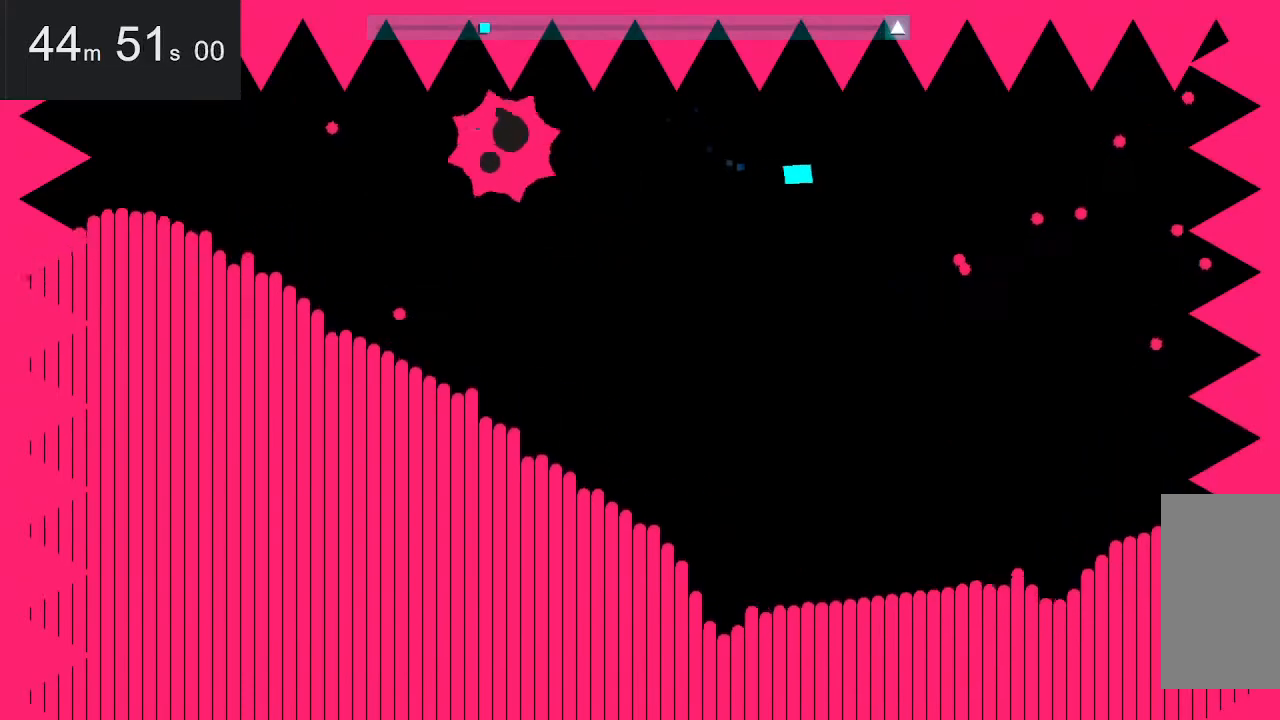
{"keys": ["right"], "mouse": [], "events": [[500, "right", "down"]]}
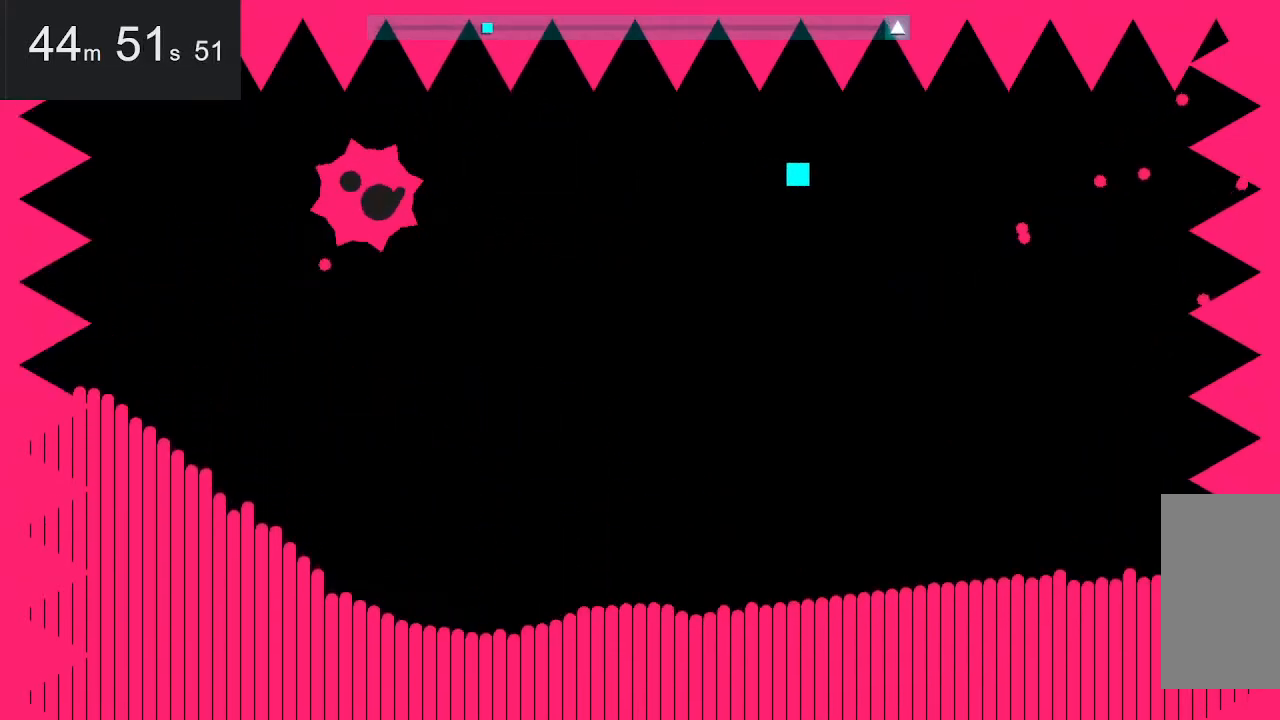
{"keys": ["right", "up"], "mouse": [], "events": [[367, "up", "down"]]}
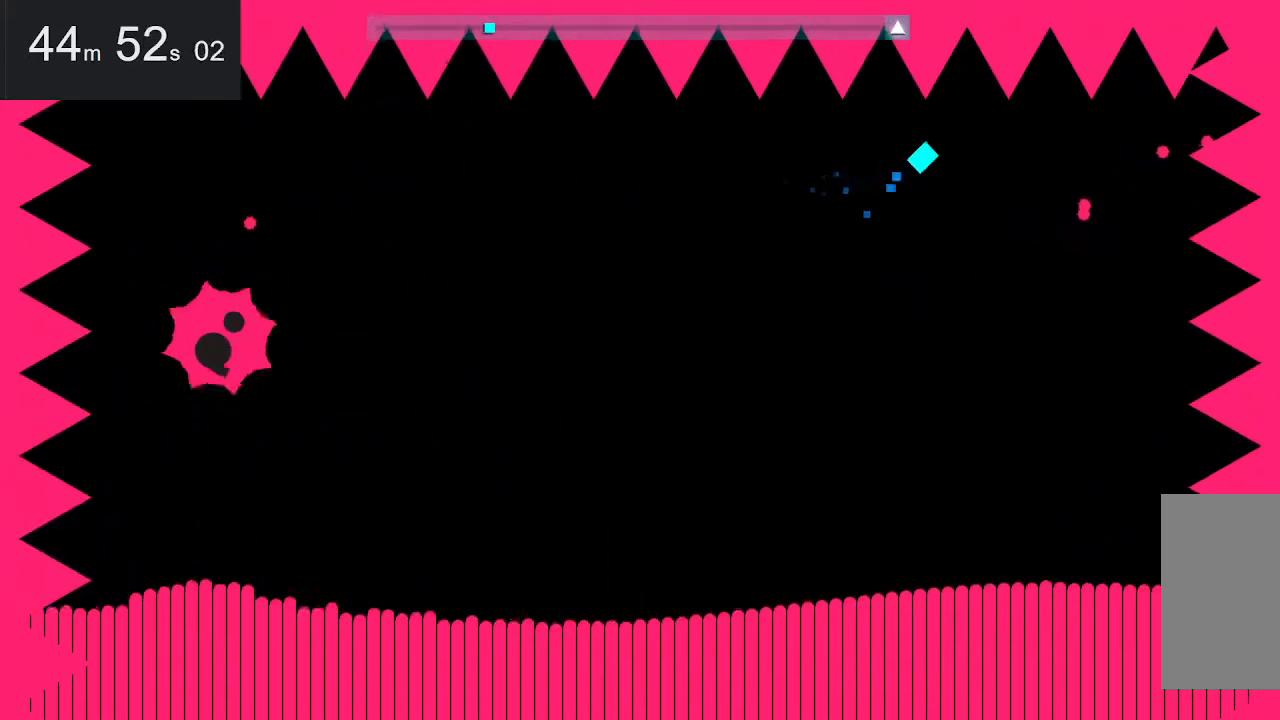
{"keys": [], "mouse": [], "events": [[117, "right", "up"], [117, "up", "up"], [250, "up", "down"], [350, "up", "up"]]}
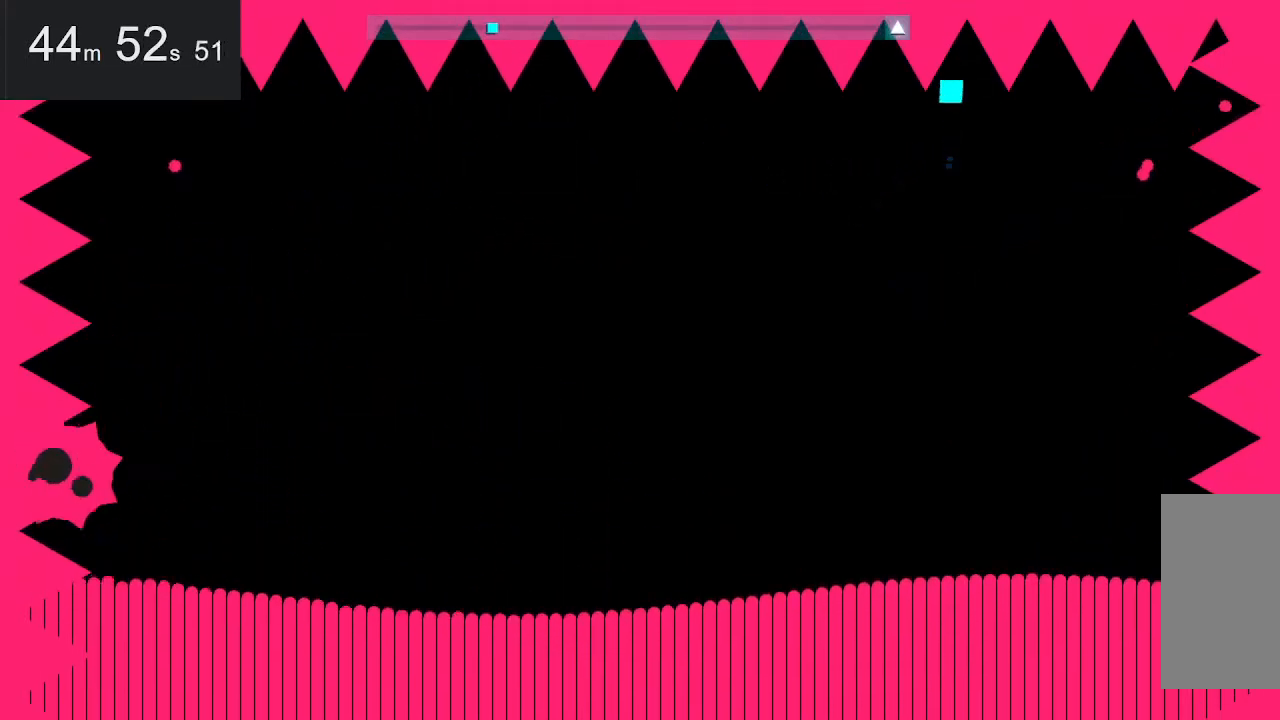
{"keys": [], "mouse": [], "events": [[167, "right", "down"], [217, "right", "up"]]}